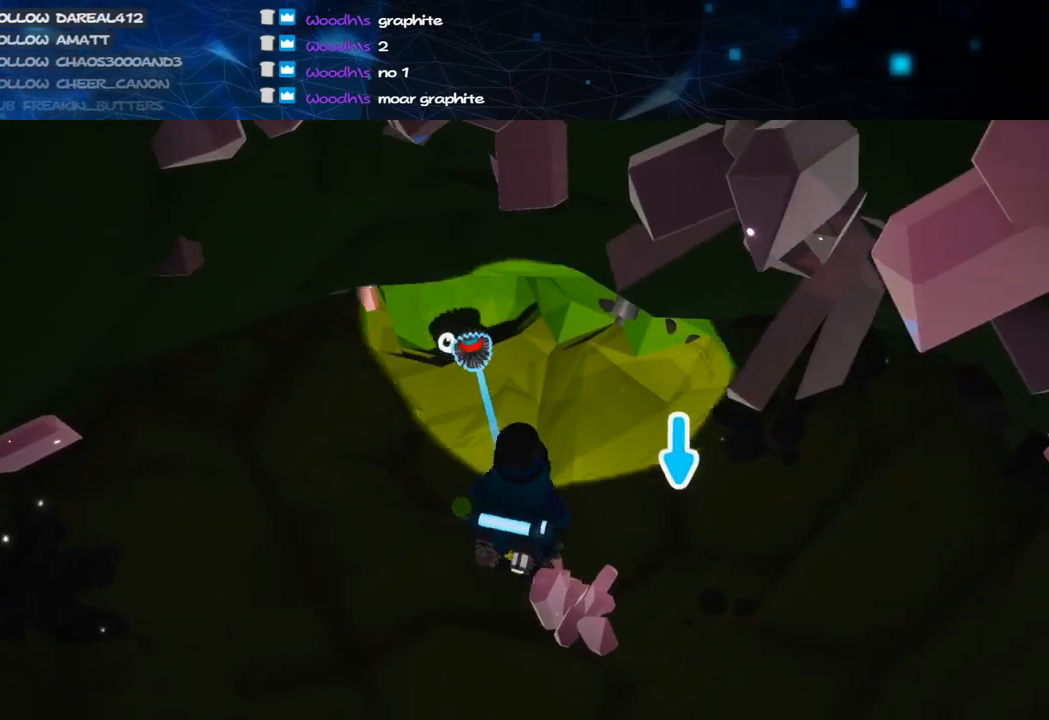
Gameplay with keyboard and mouse; each line is a JSON object with the keys and mouse buttons held at the frame after it. "events" lists presses ("down") and releases ("up") of "a", "alt", "b", "c", "ctrl", "d", "e", "f", "g", "q", "r", "s", "shift", "space", "t", "tab", "v", "w", "x", "z", "mouse_left", "mouse_wheel", "mouse_right", "mouse_mb4" and "mouse_mb5" between this image and that frame as [ms after this image, input, new state], when the widget could be followed in between. "mouse_left", "mouse_wheel", "mouse_right", "mouse_mb4", "mouse_mb5" = the "left", "wheel", "right", "mb4", "mb5" buttons of the "mouse" list. No other keys are recorded. "wheel" means that the mouse wheel is clicked or scrolled. Mouse movement is not recorded.
{"keys": ["a", "e", "w"], "mouse": [], "events": [[180, "mouse_left", "down"], [260, "mouse_right", "down"], [320, "mouse_left", "up"], [400, "e", "down"], [420, "a", "down"], [420, "mouse_right", "up"]]}
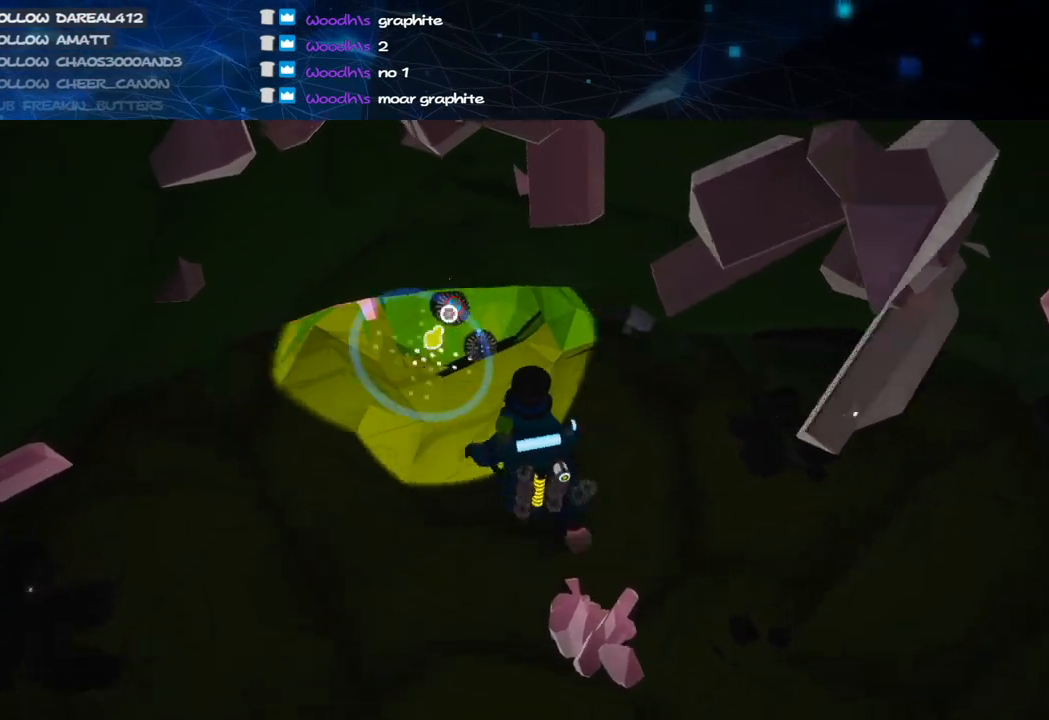
{"keys": [], "mouse": ["left"], "events": [[20, "e", "up"], [120, "a", "up"], [220, "mouse_left", "down"], [420, "w", "up"]]}
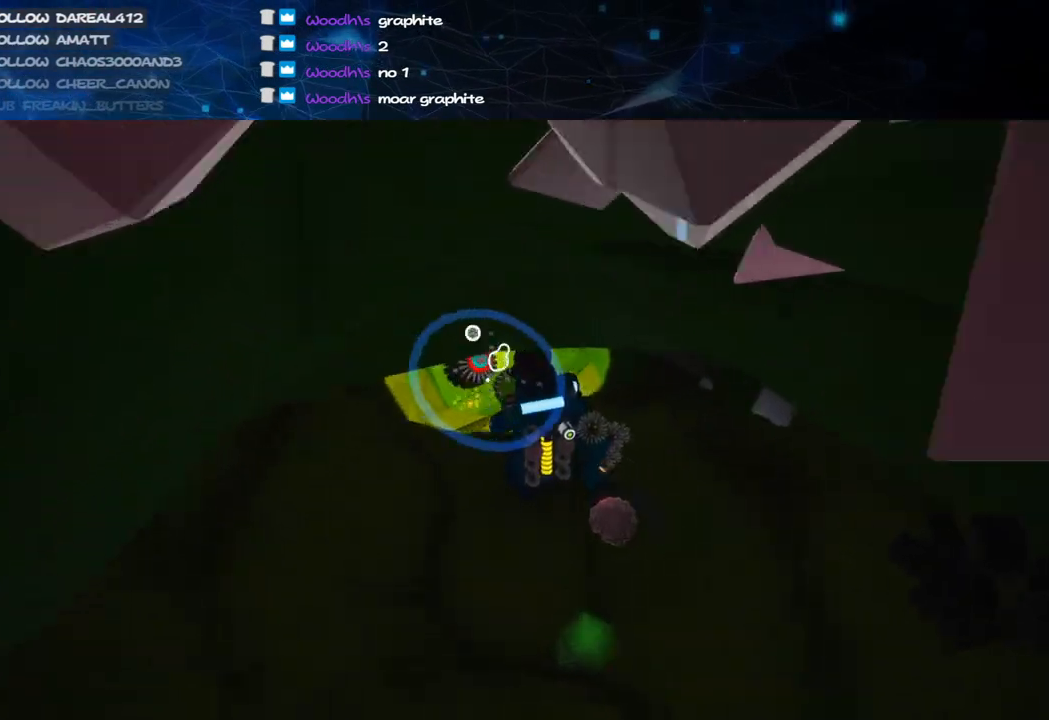
{"keys": ["d"], "mouse": ["left"], "events": [[340, "s", "down"], [420, "d", "down"], [500, "s", "up"]]}
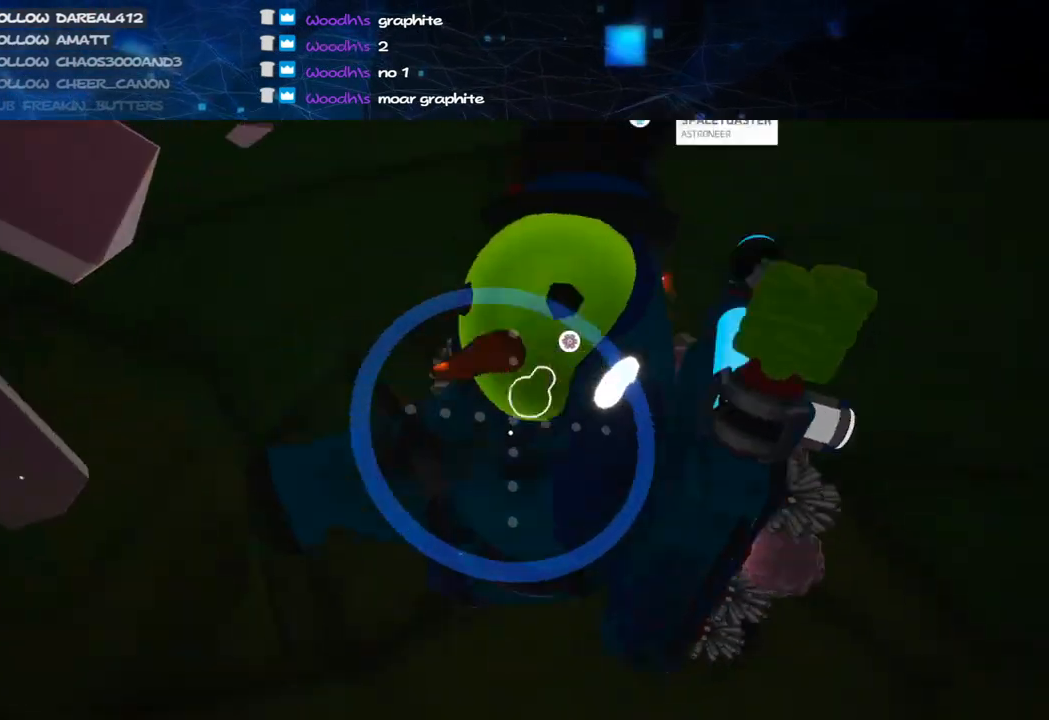
{"keys": [], "mouse": ["left"], "events": [[20, "d", "up"], [220, "s", "down"], [300, "d", "down"], [420, "d", "up"], [500, "s", "up"]]}
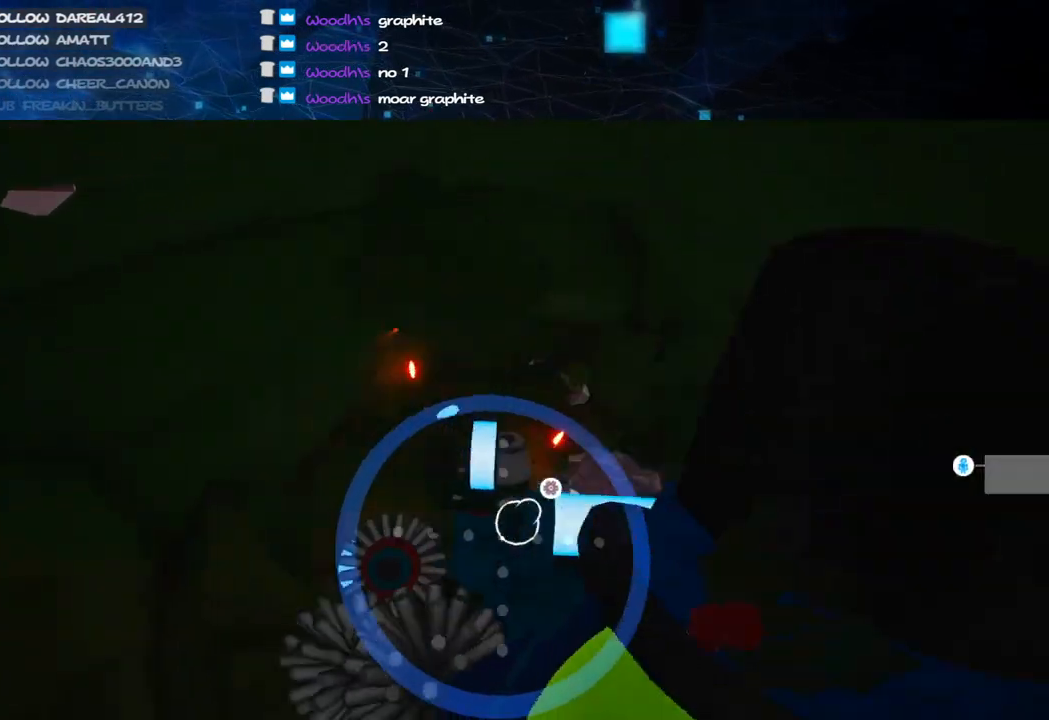
{"keys": ["w"], "mouse": ["left"], "events": [[320, "a", "down"], [420, "a", "up"], [440, "w", "down"]]}
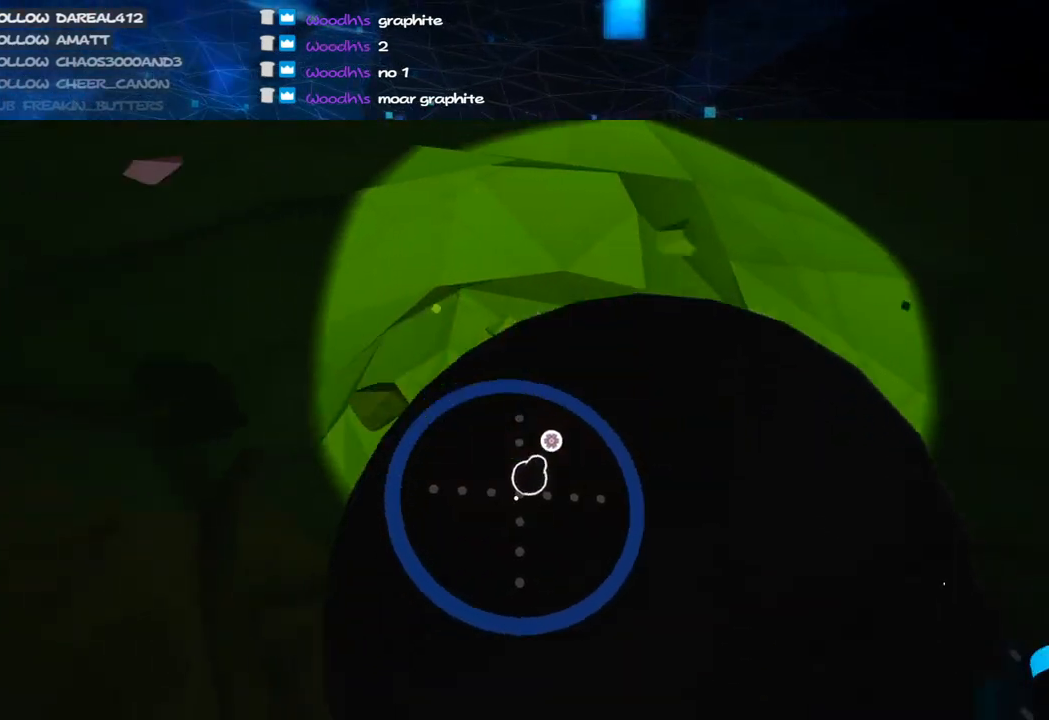
{"keys": ["d"], "mouse": ["left"], "events": [[100, "w", "up"], [420, "d", "down"]]}
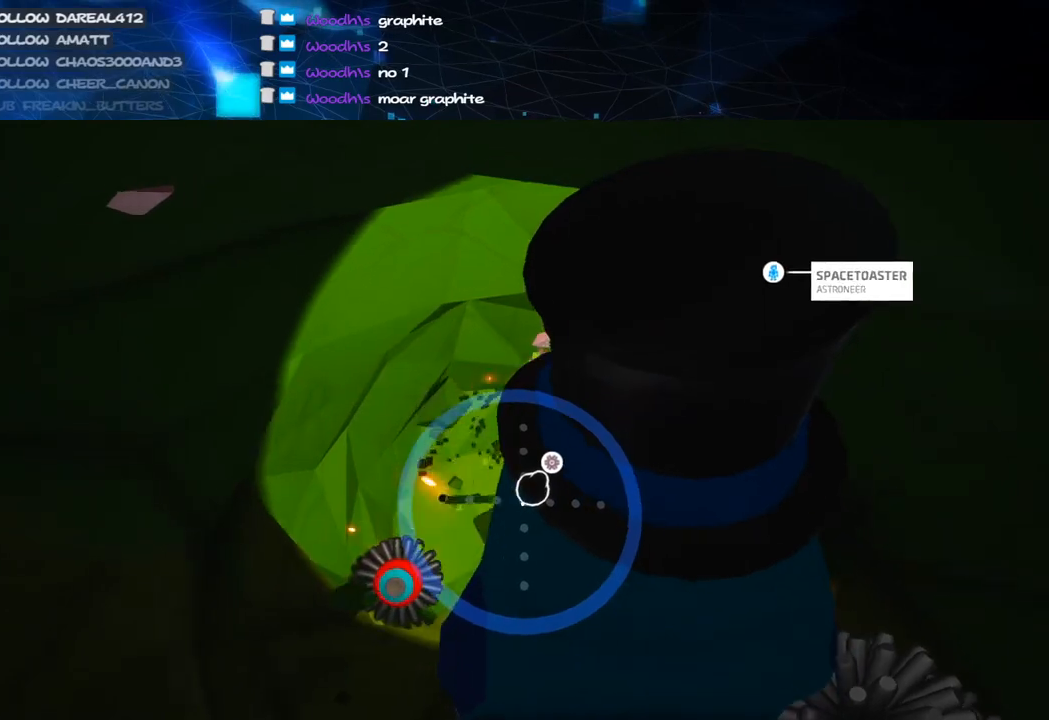
{"keys": [], "mouse": ["left"], "events": [[20, "d", "up"], [200, "a", "down"], [280, "a", "up"]]}
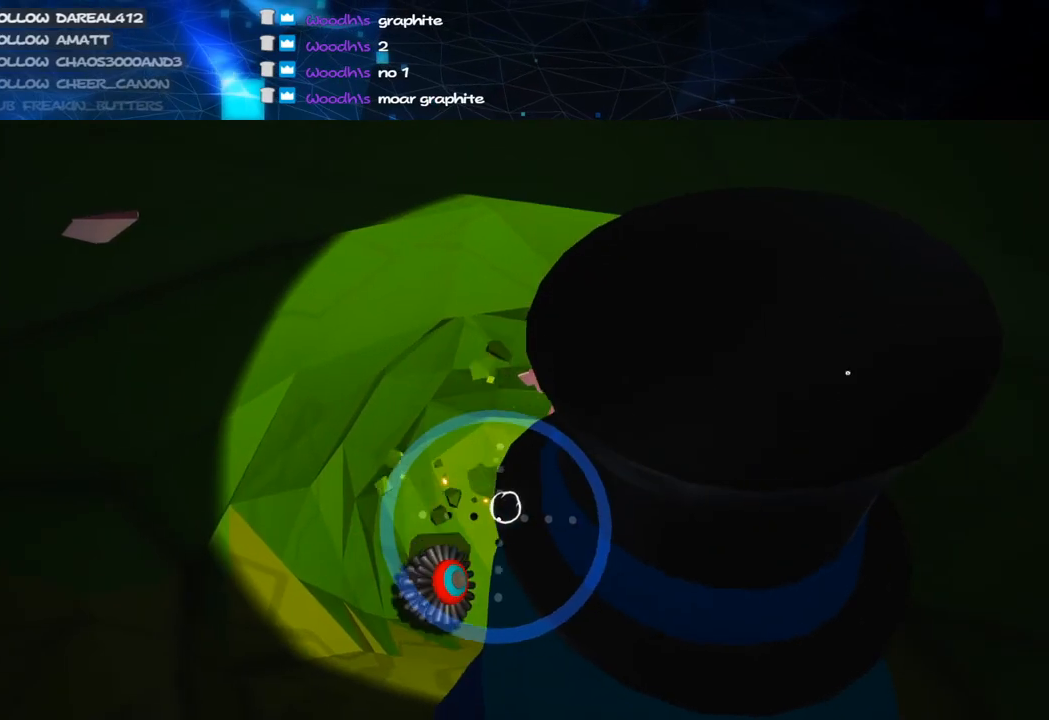
{"keys": [], "mouse": ["left"], "events": [[220, "w", "down"], [320, "w", "up"]]}
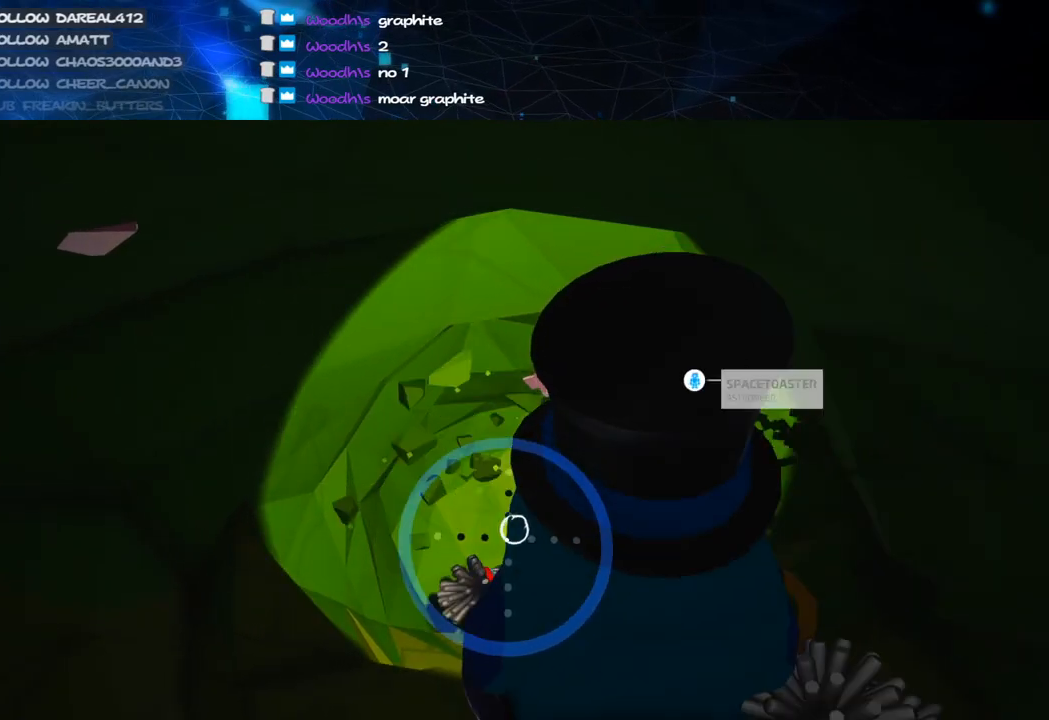
{"keys": [], "mouse": ["right"], "events": [[360, "mouse_left", "up"], [400, "mouse_right", "down"]]}
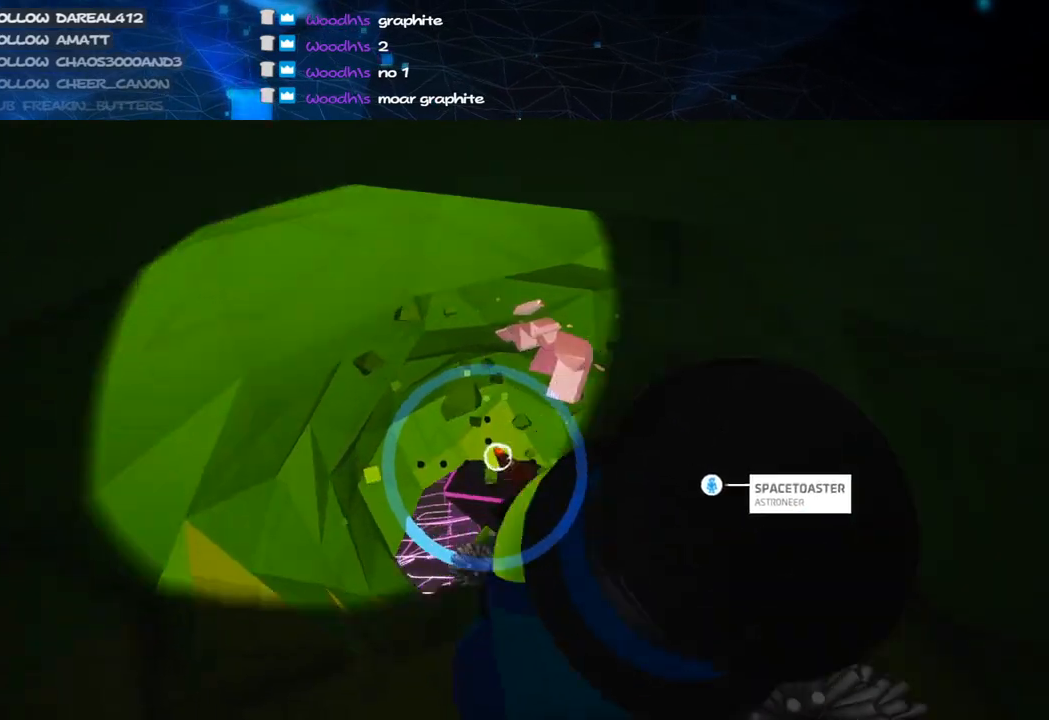
{"keys": ["a", "w"], "mouse": [], "events": [[120, "mouse_right", "up"], [120, "w", "down"], [240, "a", "down"]]}
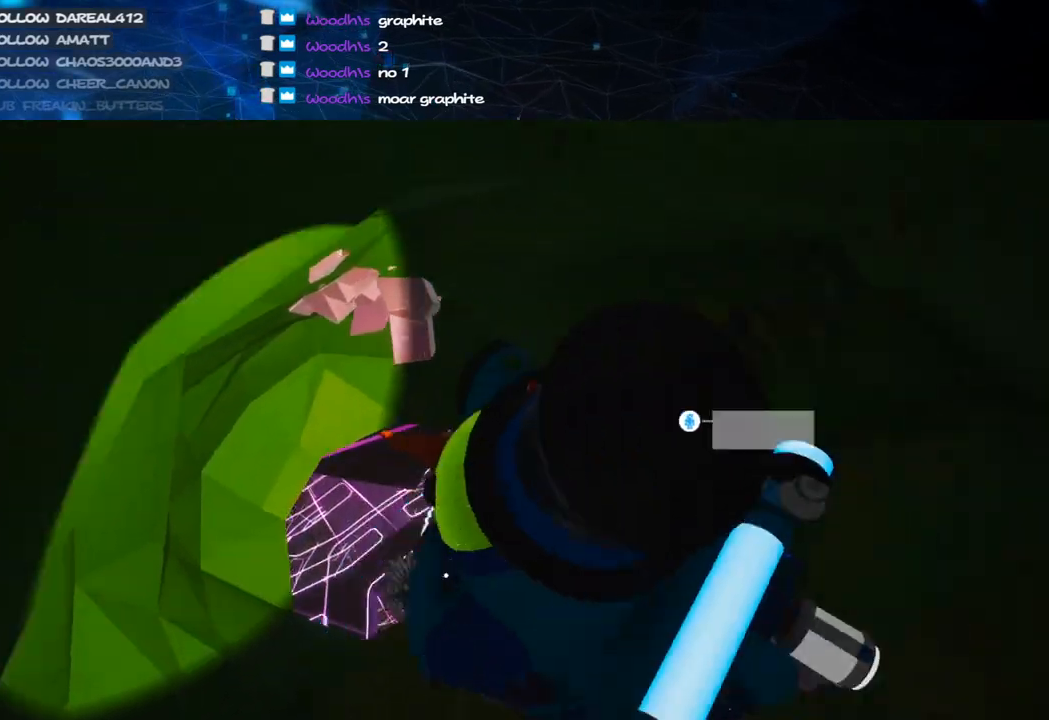
{"keys": ["s"], "mouse": [], "events": [[20, "a", "up"], [20, "mouse_right", "down"], [120, "w", "up"], [180, "mouse_right", "up"], [320, "s", "down"], [440, "d", "down"], [500, "d", "up"]]}
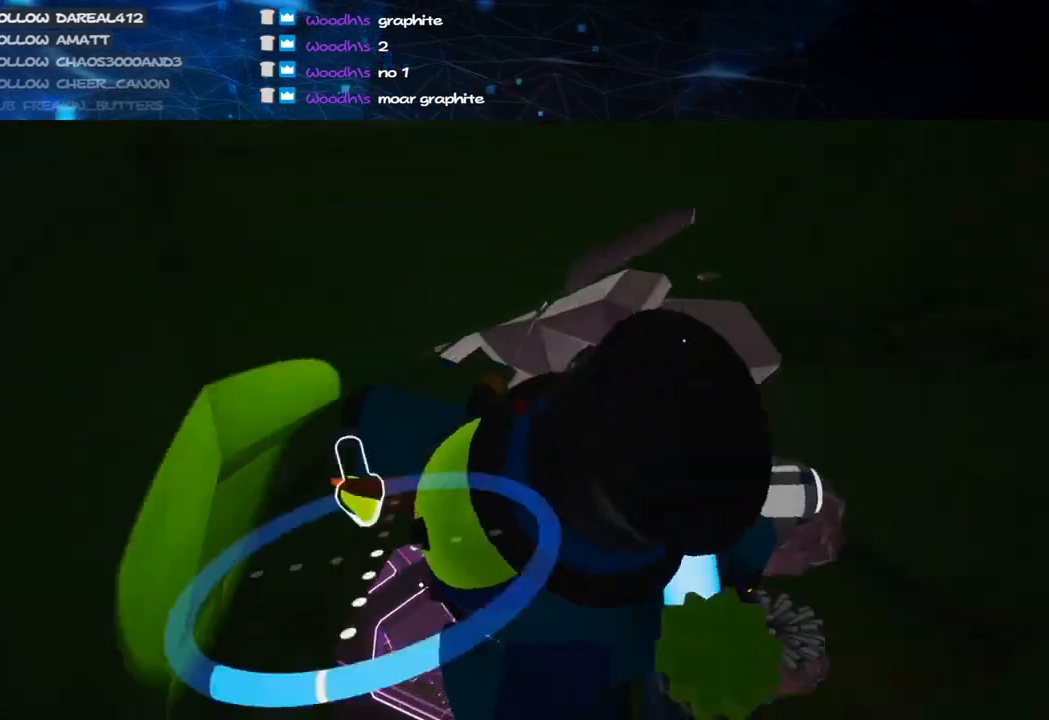
{"keys": [], "mouse": [], "events": [[20, "s", "up"], [160, "s", "down"], [280, "d", "down"], [420, "s", "up"], [440, "d", "up"]]}
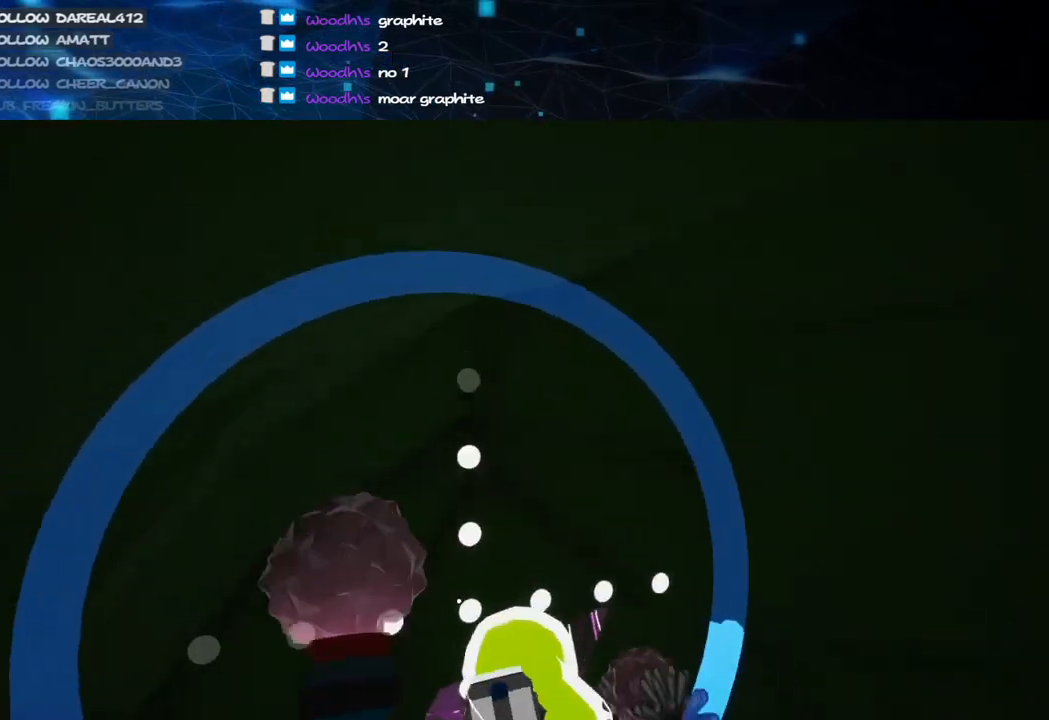
{"keys": ["a"], "mouse": [], "events": [[80, "mouse_right", "down"], [280, "mouse_right", "up"], [440, "a", "down"]]}
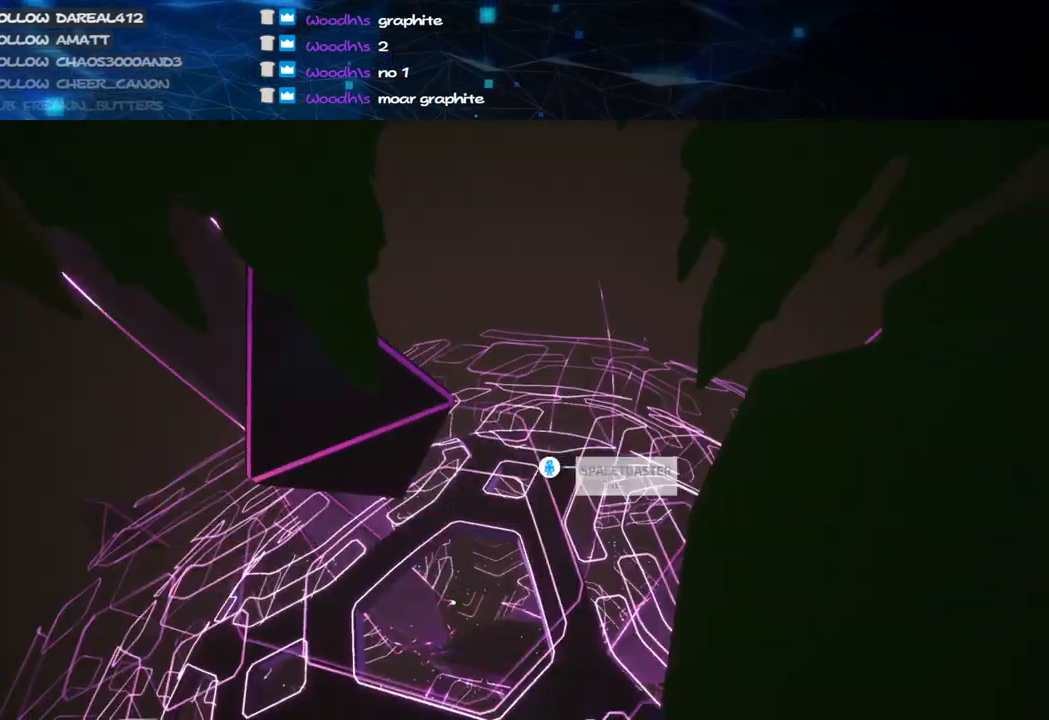
{"keys": [], "mouse": [], "events": [[20, "w", "down"], [60, "mouse_right", "down"], [180, "a", "up"], [180, "w", "up"], [240, "mouse_right", "up"], [320, "q", "down"], [380, "q", "up"]]}
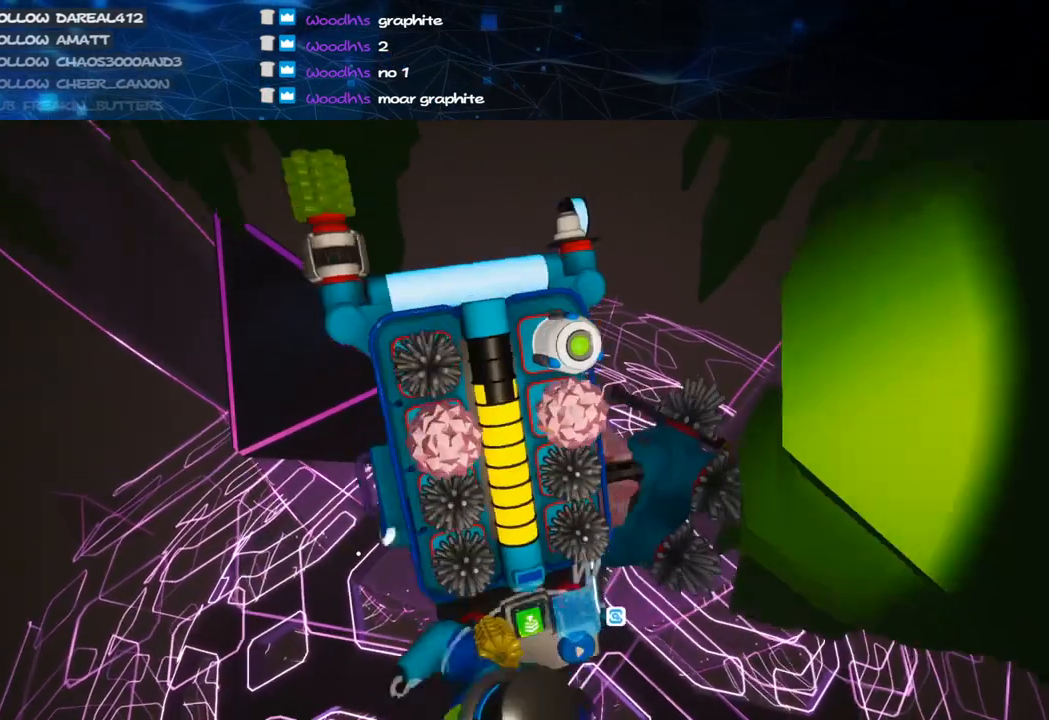
{"keys": [], "mouse": [], "events": []}
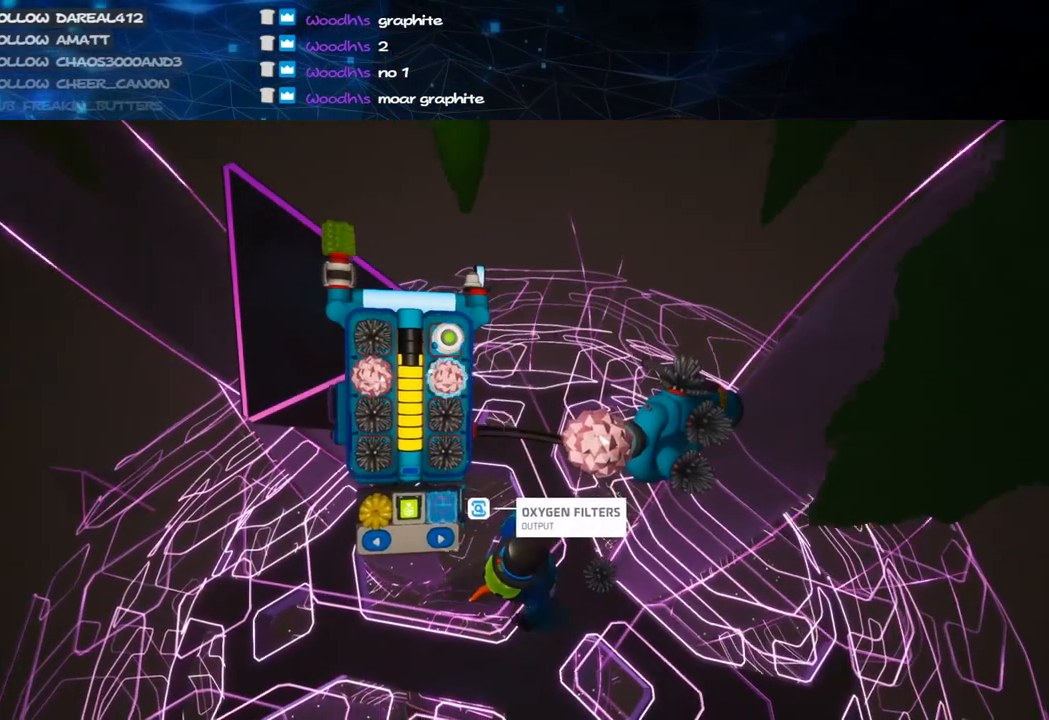
{"keys": [], "mouse": ["left"], "events": [[420, "mouse_left", "down"]]}
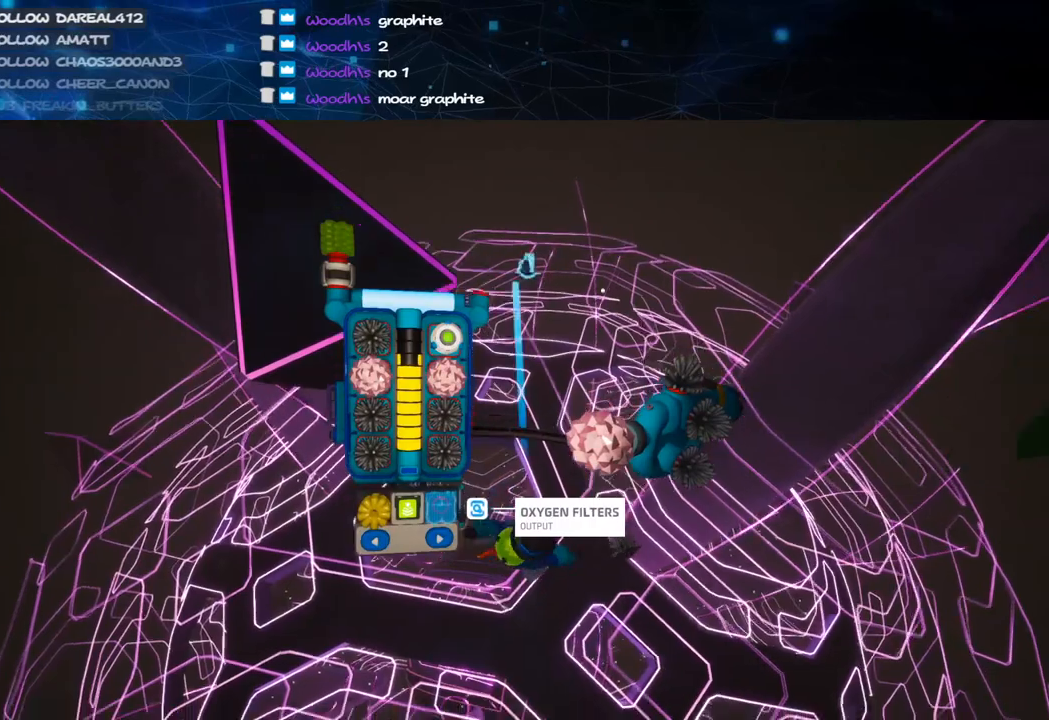
{"keys": [], "mouse": ["right"], "events": [[20, "mouse_left", "up"], [20, "mouse_right", "down"], [220, "mouse_left", "down"], [220, "mouse_right", "up"], [300, "mouse_right", "down"], [340, "mouse_left", "up"], [360, "q", "down"], [420, "q", "up"]]}
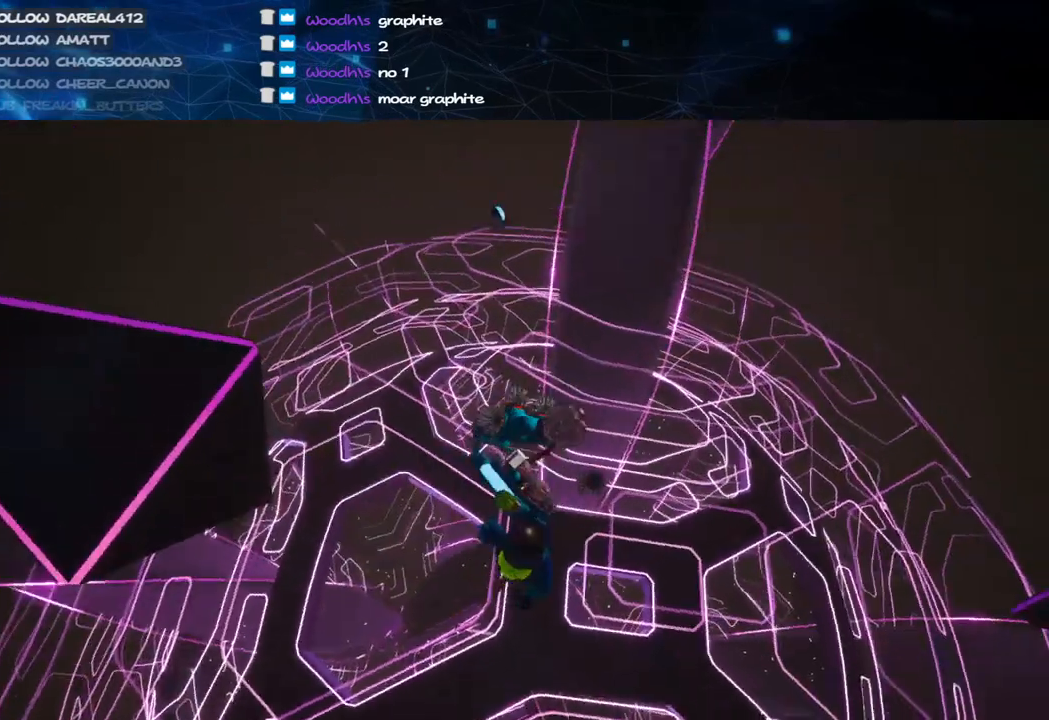
{"keys": [], "mouse": [], "events": [[320, "mouse_right", "up"]]}
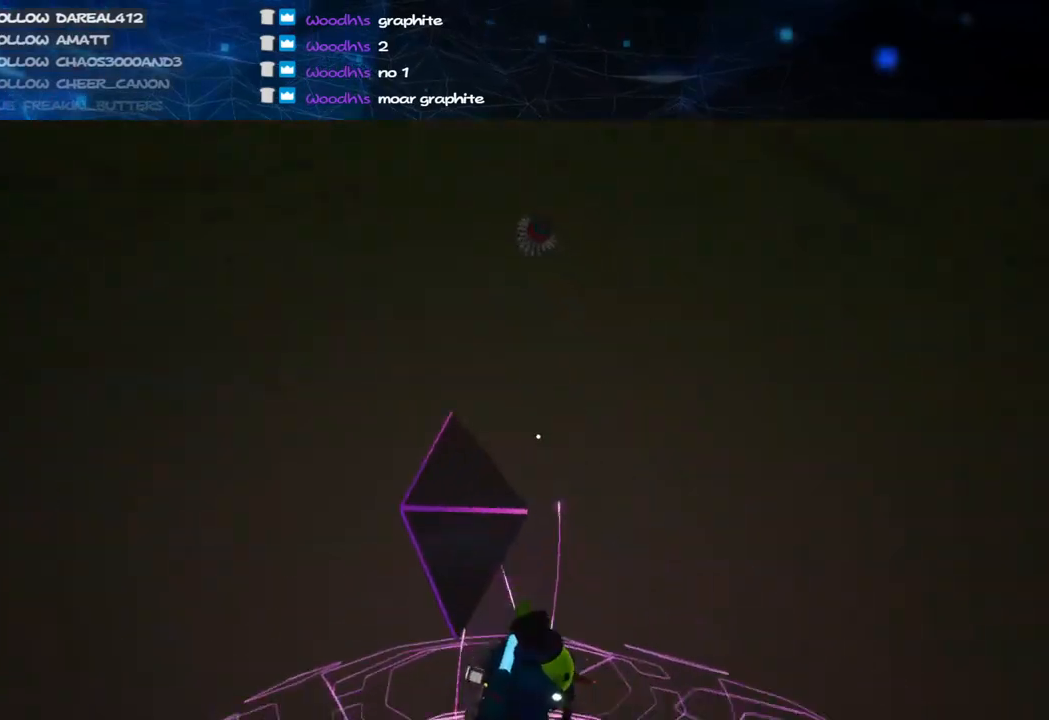
{"keys": [], "mouse": ["right"], "events": [[220, "e", "down"], [300, "e", "up"], [300, "mouse_left", "down"], [340, "mouse_right", "down"], [420, "mouse_left", "up"]]}
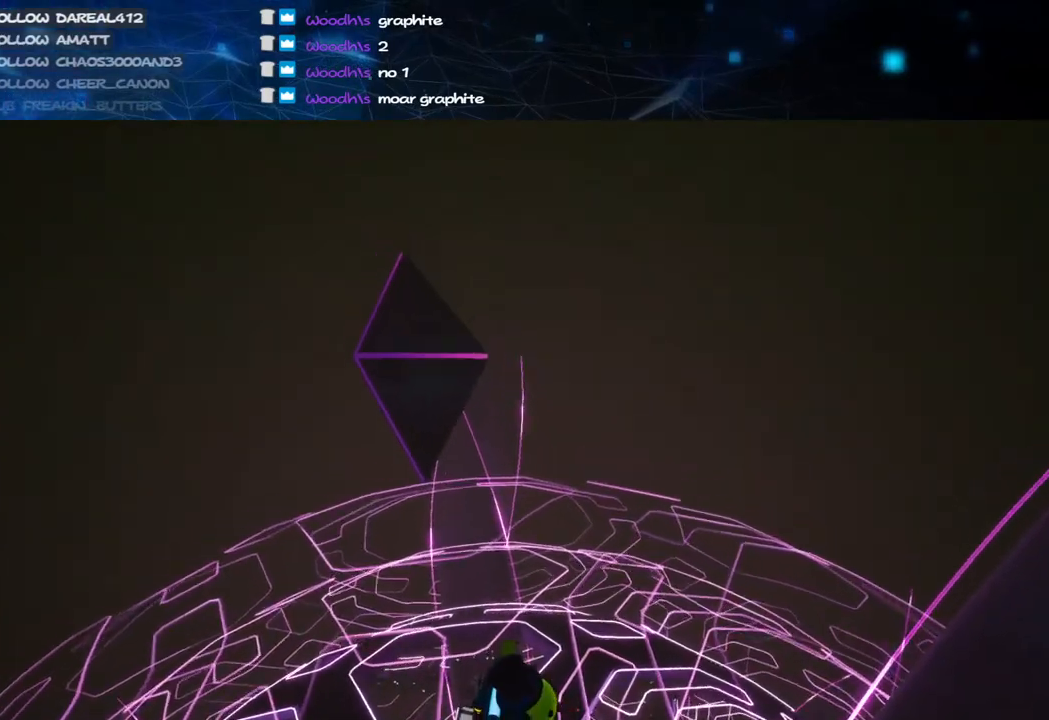
{"keys": [], "mouse": [], "events": [[220, "mouse_right", "up"]]}
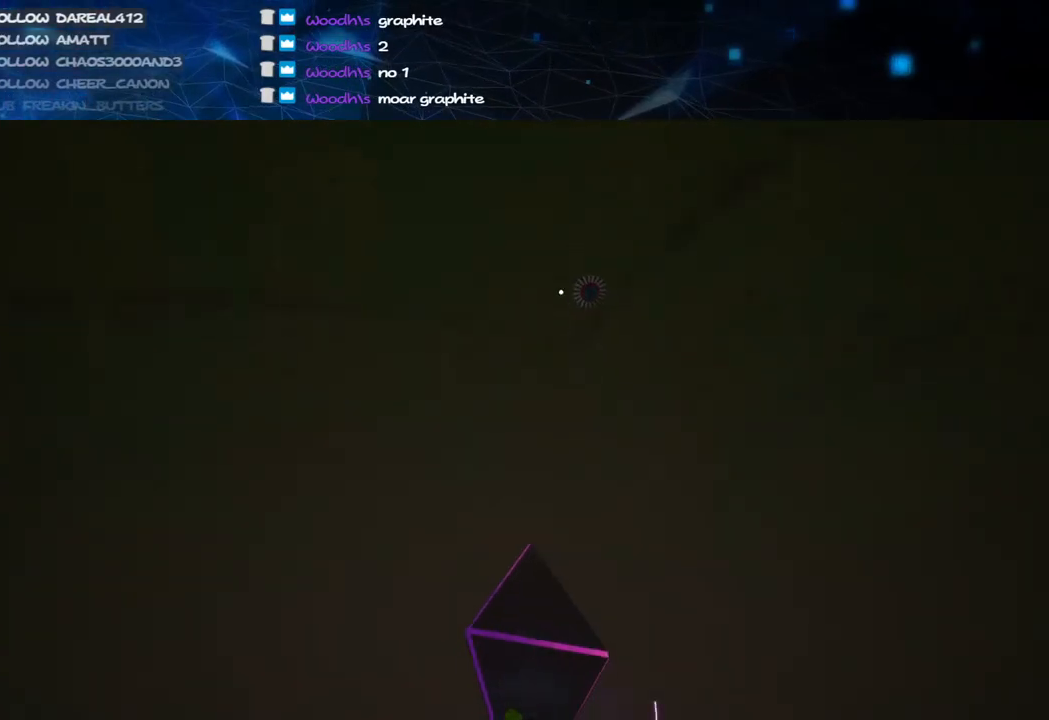
{"keys": [], "mouse": ["right"], "events": [[140, "mouse_left", "down"], [200, "mouse_left", "up"], [240, "mouse_left", "down"], [260, "mouse_right", "down"], [360, "mouse_left", "up"]]}
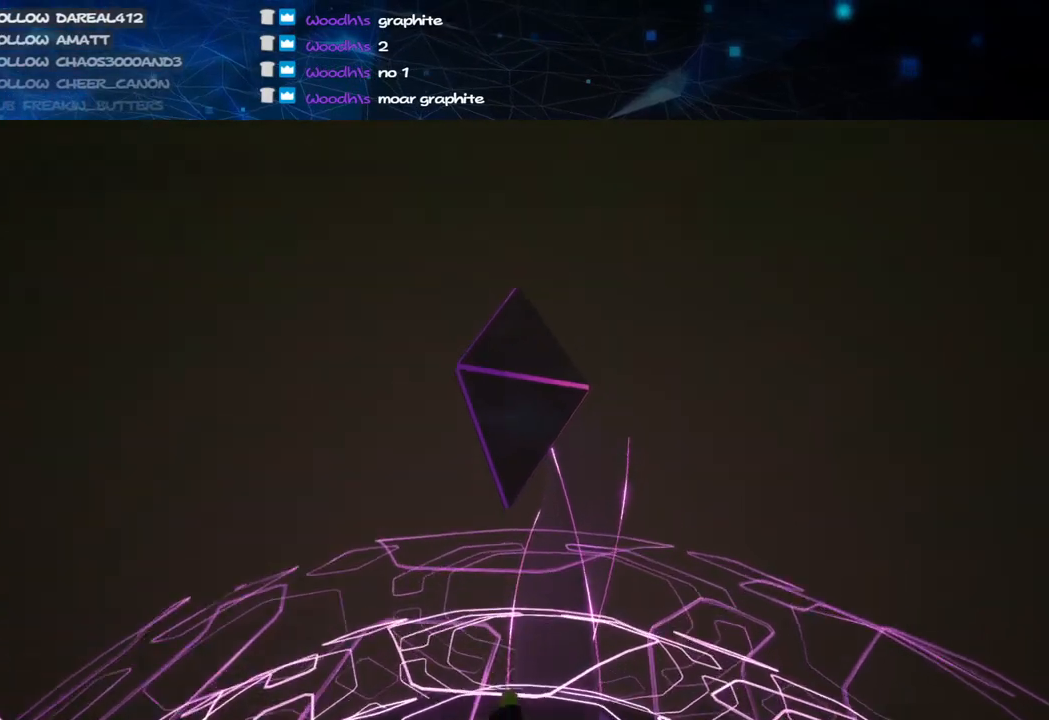
{"keys": [], "mouse": ["right"], "events": [[380, "mouse_right", "up"], [460, "mouse_right", "down"]]}
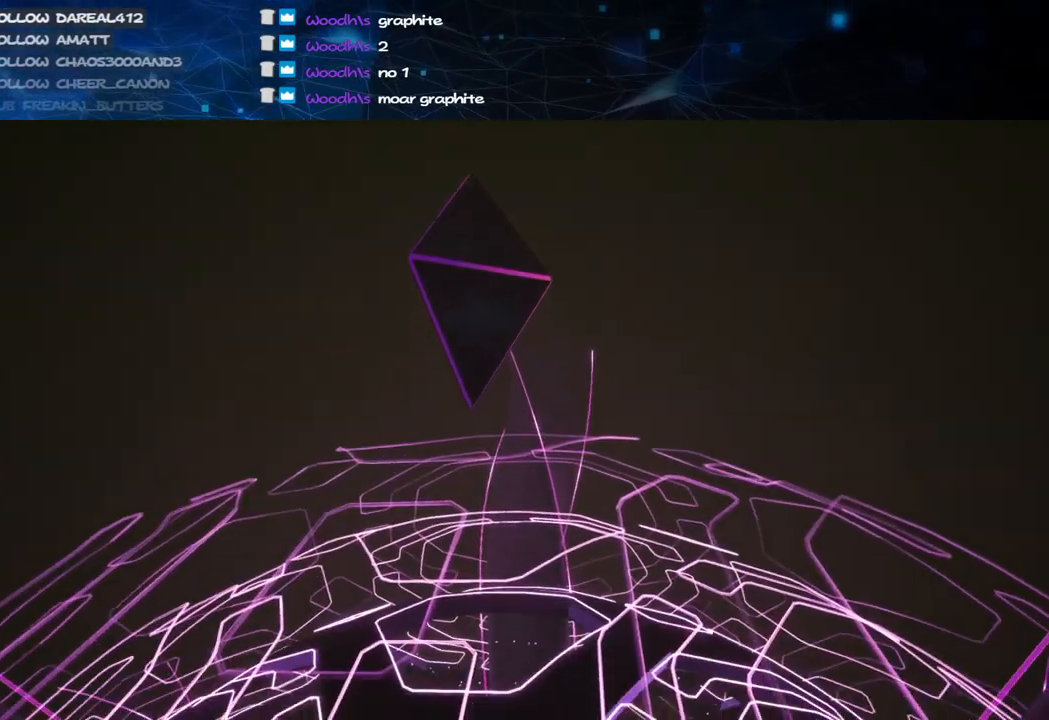
{"keys": ["a", "w"], "mouse": [], "events": [[320, "mouse_right", "up"], [320, "w", "down"], [500, "a", "down"]]}
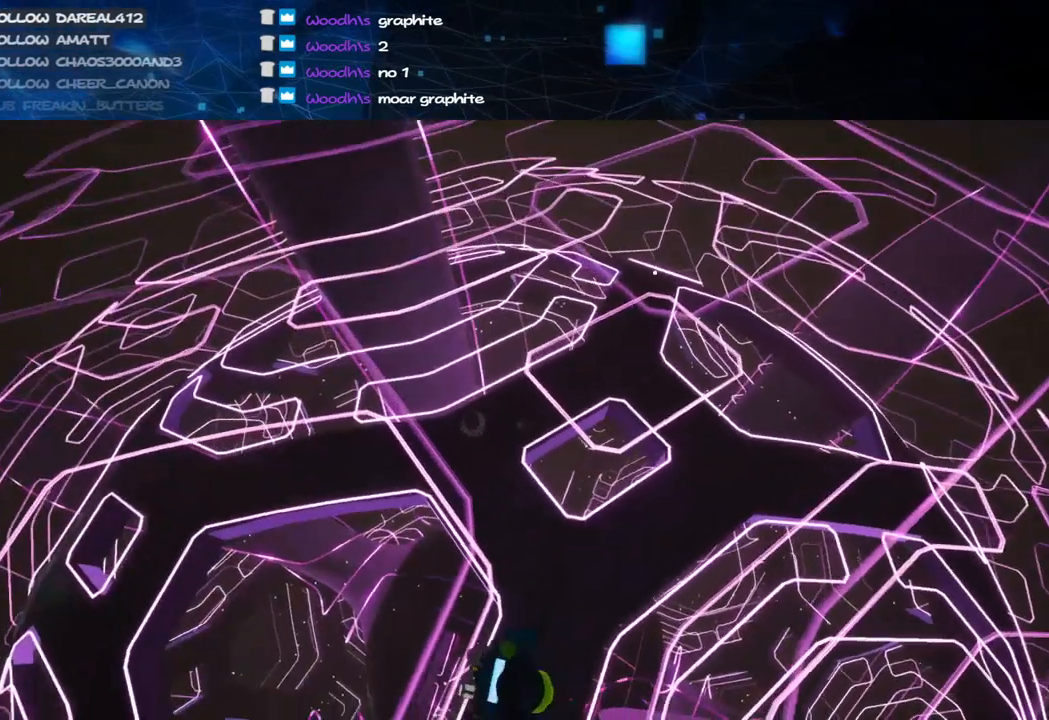
{"keys": ["w"], "mouse": [], "events": [[120, "a", "up"], [180, "d", "down"], [380, "d", "up"]]}
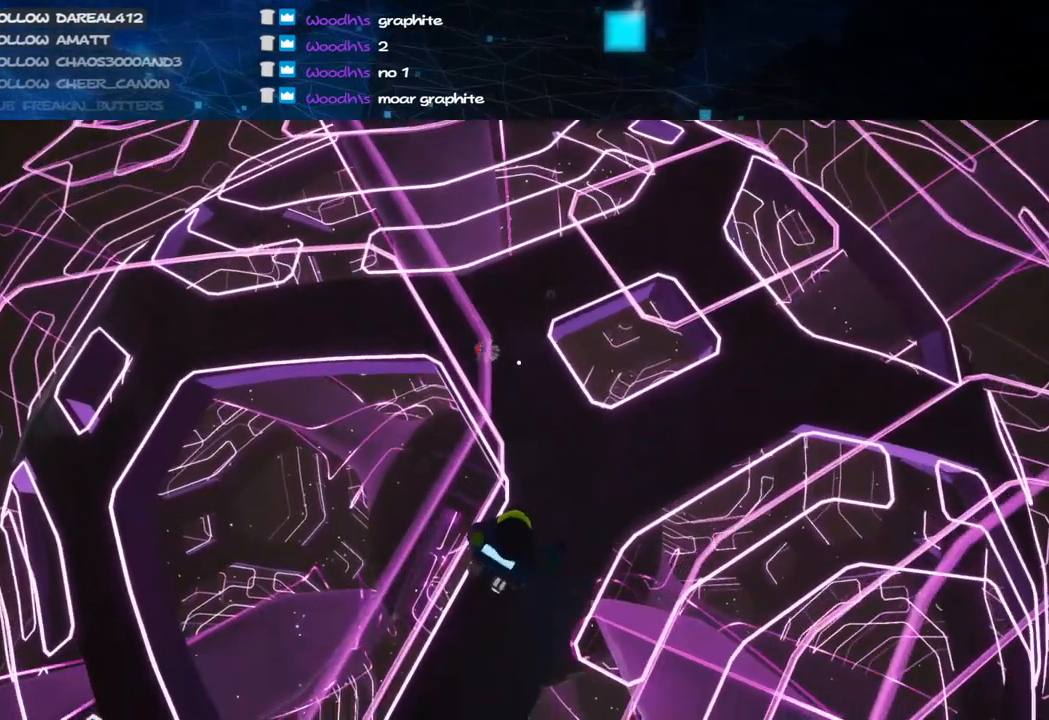
{"keys": ["w"], "mouse": ["right"], "events": [[100, "mouse_left", "down"], [220, "mouse_left", "up"], [320, "e", "down"], [320, "mouse_right", "down"], [420, "e", "up"]]}
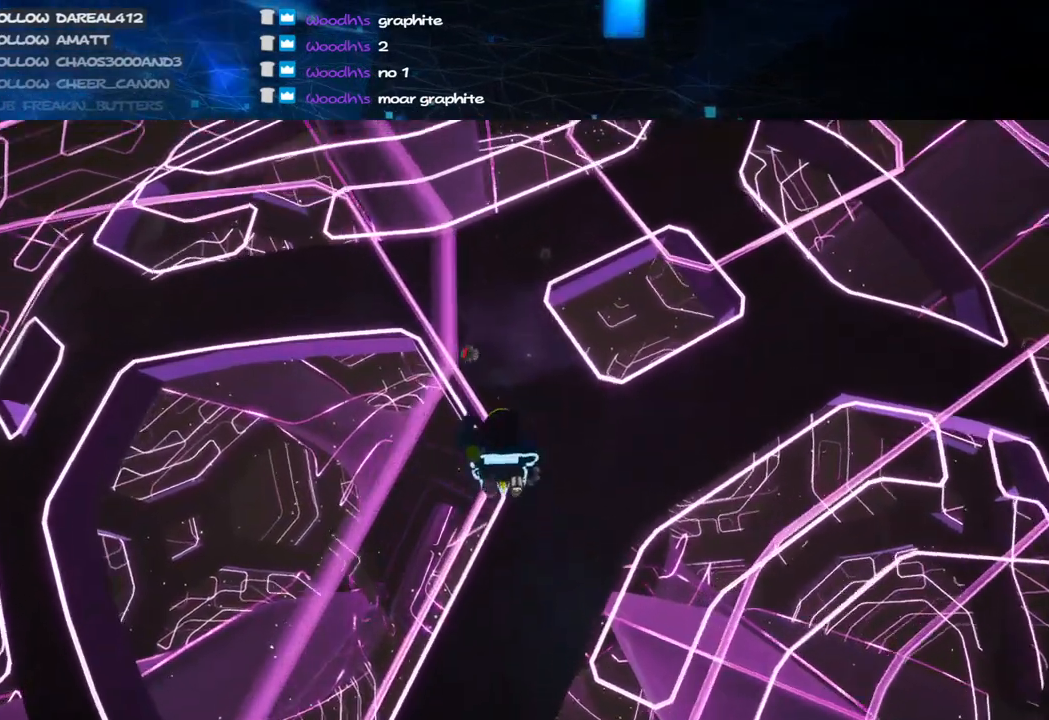
{"keys": ["w"], "mouse": [], "events": [[20, "d", "down"], [160, "d", "up"], [160, "mouse_right", "up"], [320, "a", "down"], [400, "a", "up"]]}
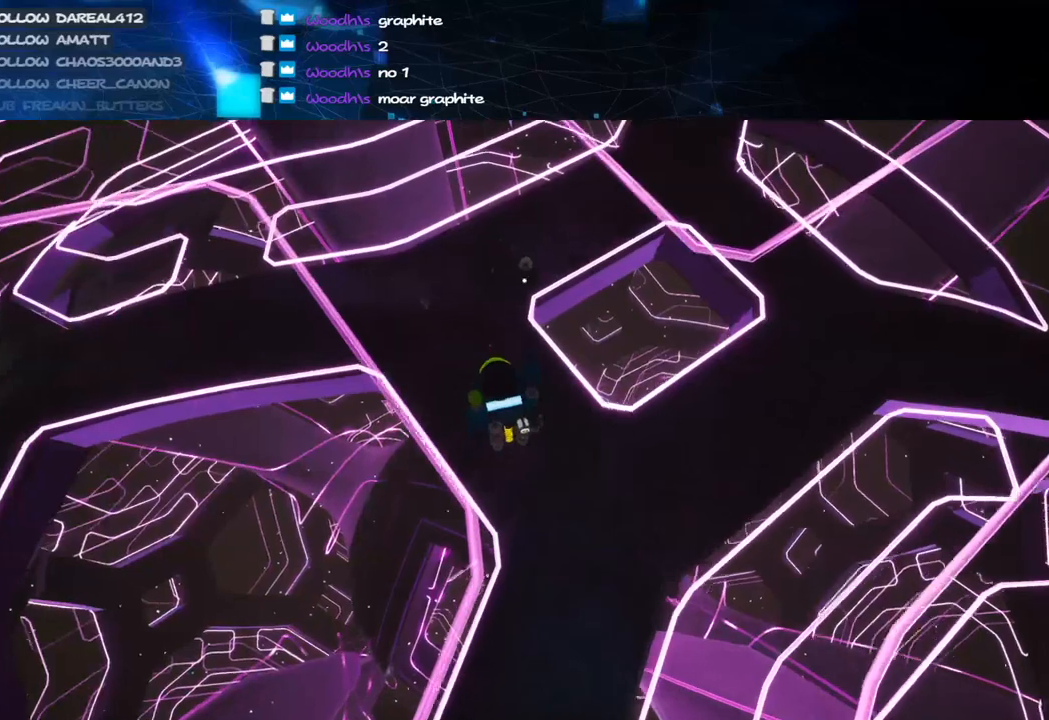
{"keys": ["a", "w"], "mouse": [], "events": [[220, "mouse_left", "down"], [280, "a", "down"], [320, "mouse_left", "up"]]}
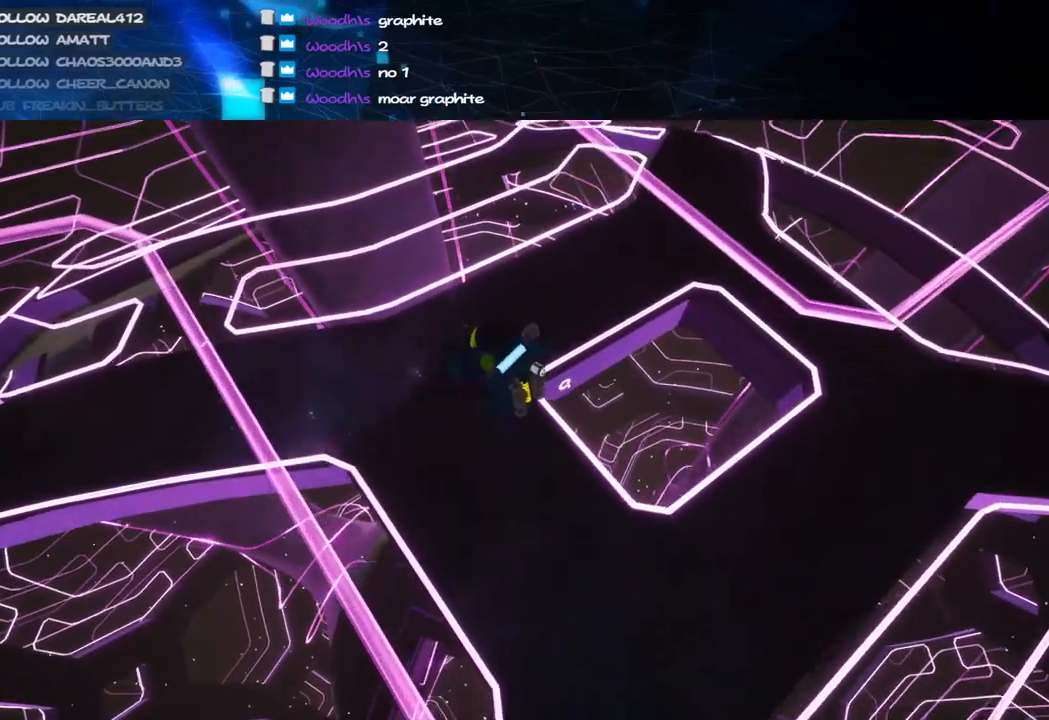
{"keys": [], "mouse": [], "events": [[60, "a", "up"], [120, "w", "up"], [260, "e", "down"], [340, "e", "up"]]}
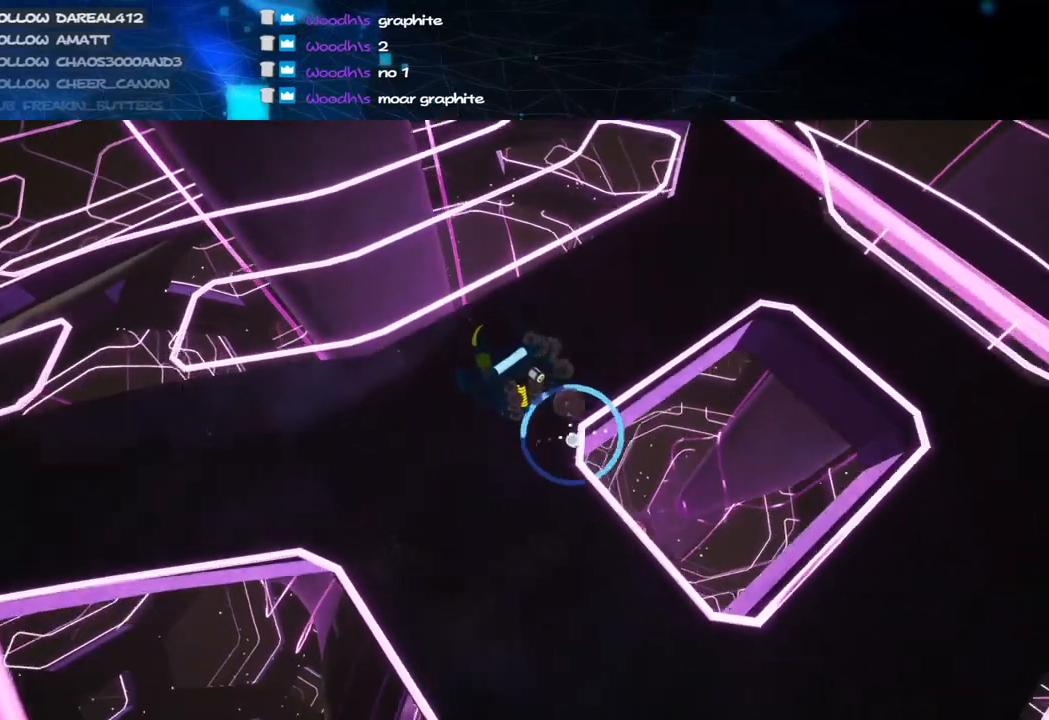
{"keys": [], "mouse": [], "events": [[260, "mouse_left", "down"], [320, "mouse_left", "up"]]}
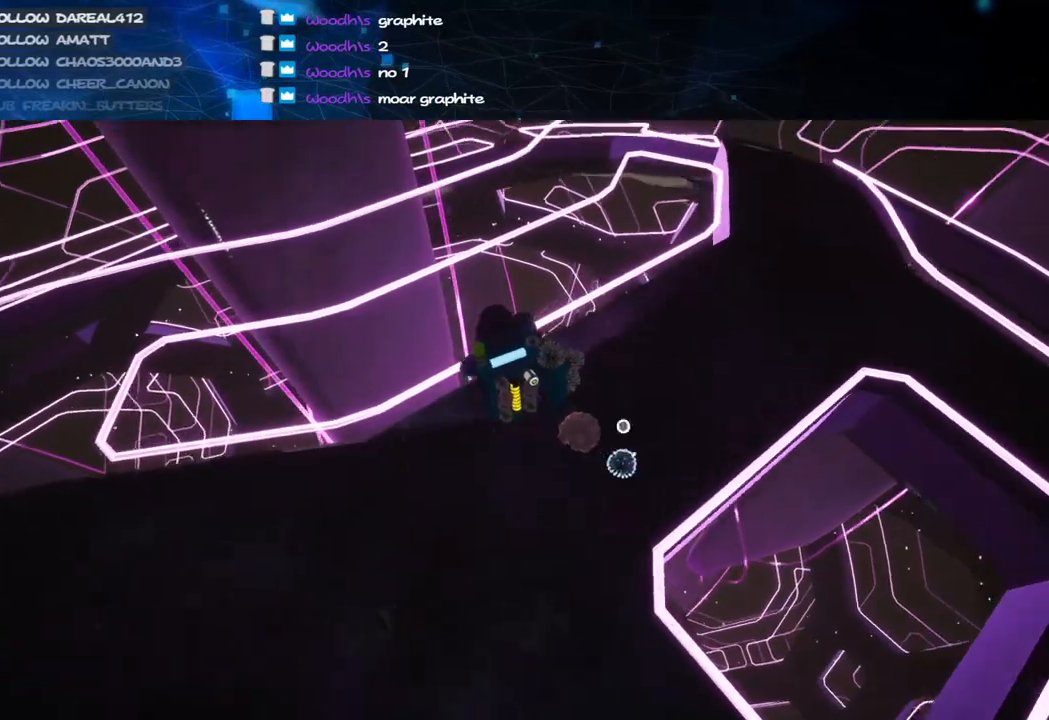
{"keys": [], "mouse": ["left"], "events": [[120, "mouse_left", "down"], [220, "mouse_left", "up"], [480, "mouse_left", "down"]]}
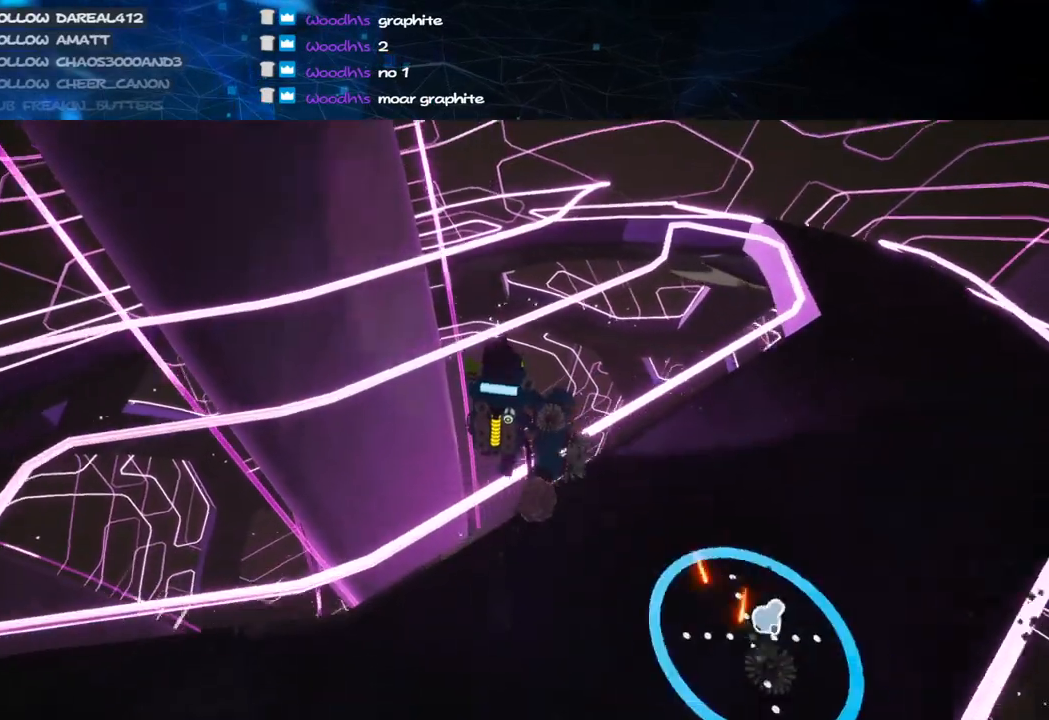
{"keys": ["d"], "mouse": ["right"], "events": [[120, "mouse_right", "down"], [140, "mouse_left", "up"], [320, "a", "down"], [420, "a", "up"], [480, "d", "down"]]}